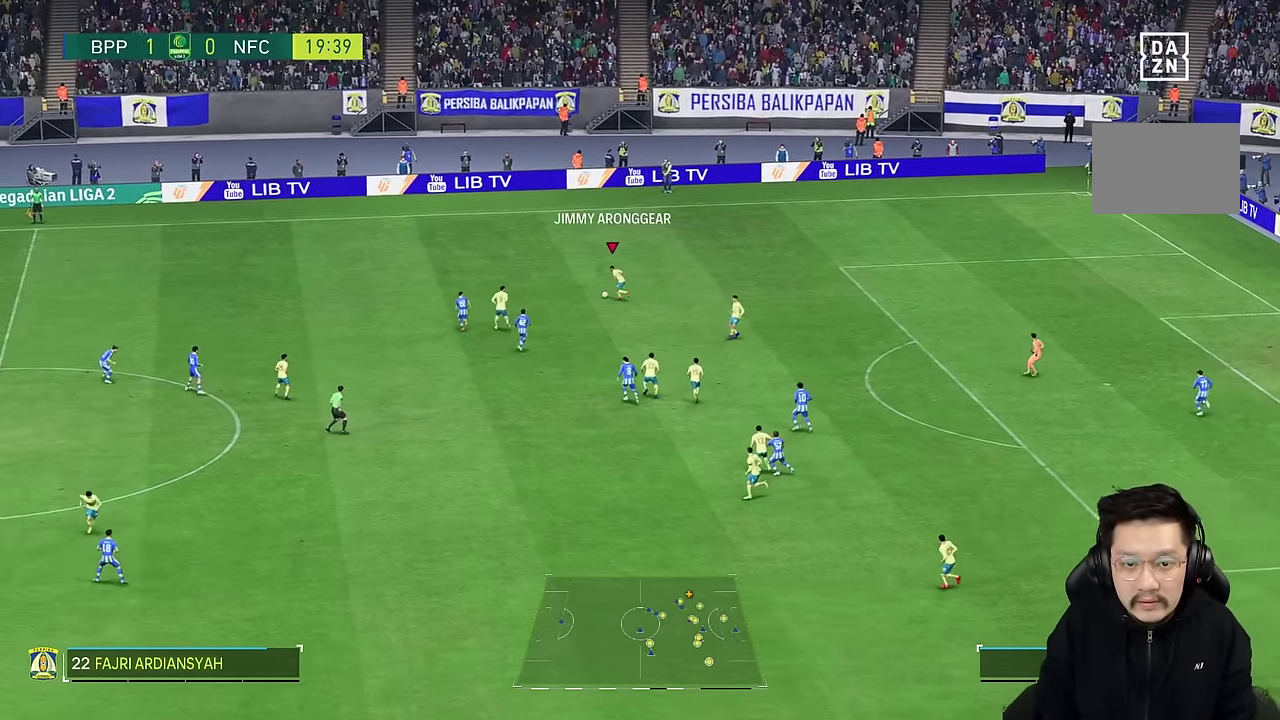
Gameplay with a controller (PlayStation layout); each line is a JSON object with the inputs held at the frame after it. "events" lists button and stick changes between this image and that frame as [ms after this image, input, new state], when the widget could be followed in between. Not read: L1 L3 R3.
{"buttons": [], "left_stick": "left", "right_stick": "center", "events": []}
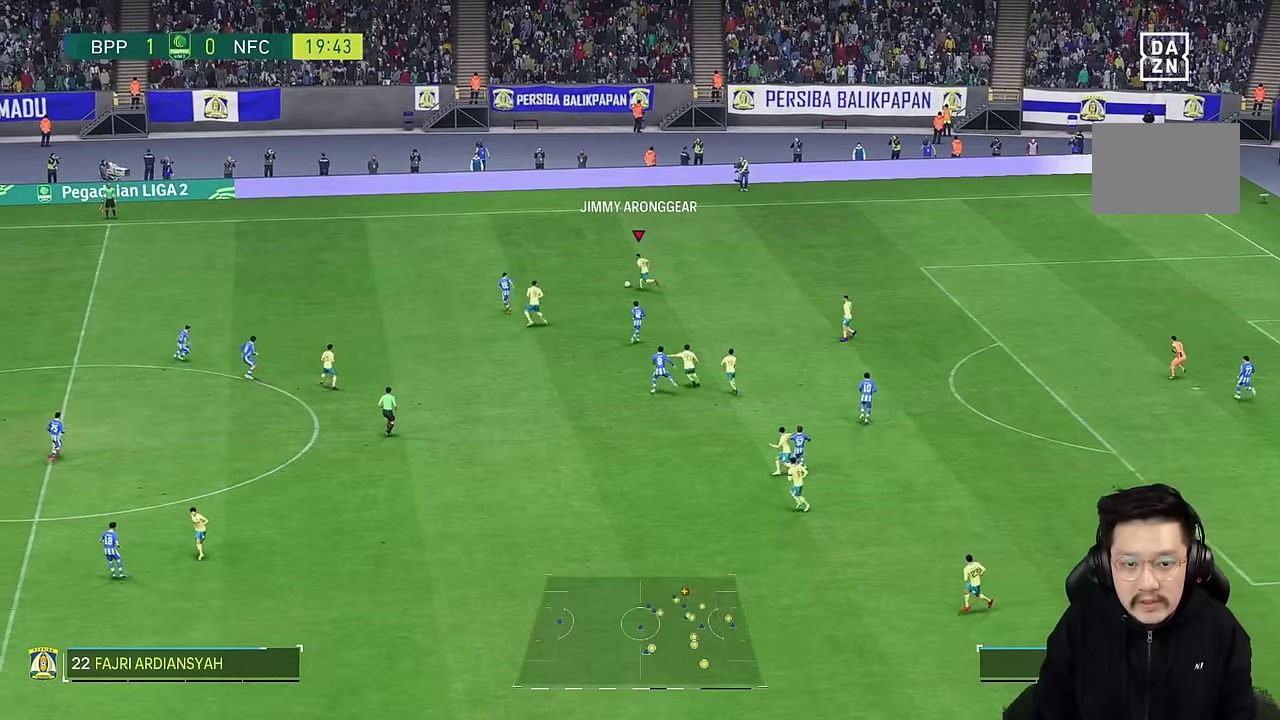
{"buttons": [], "left_stick": "down", "right_stick": "center", "events": [[116, "left_stick", "center"], [333, "left_stick", "down"]]}
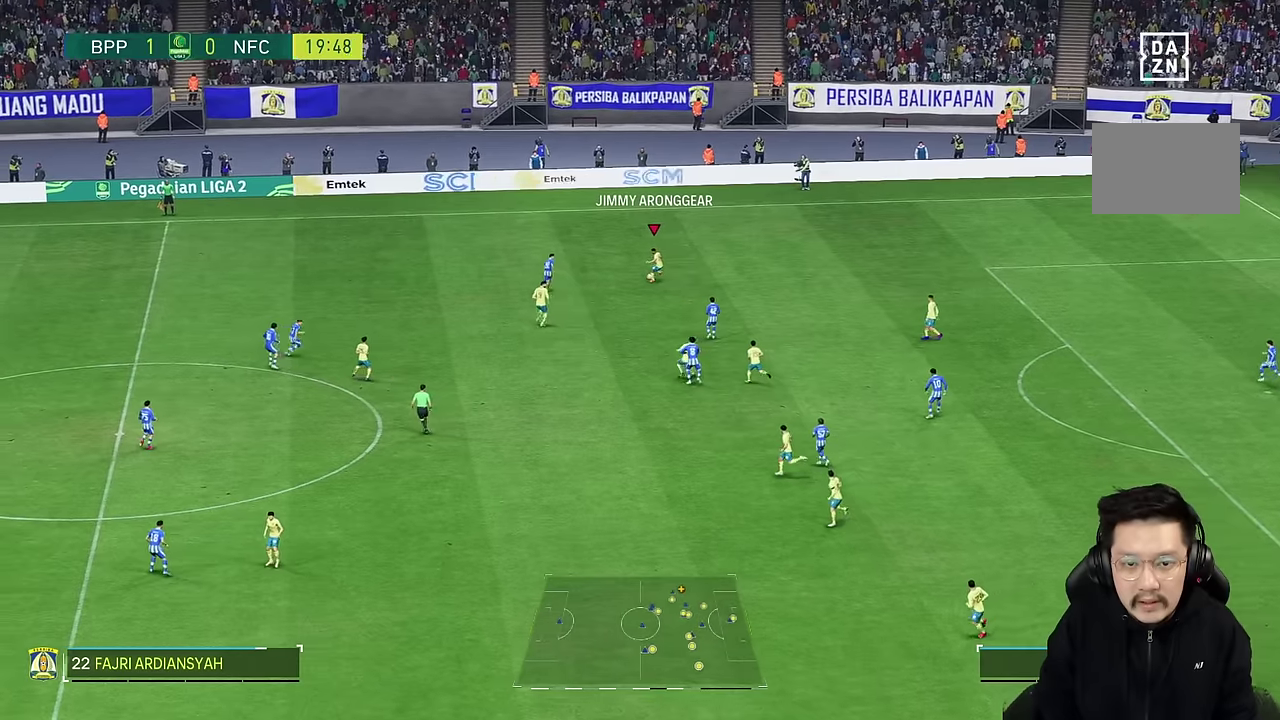
{"buttons": [], "left_stick": "down-left", "right_stick": "center", "events": [[283, "left_stick", "down-left"]]}
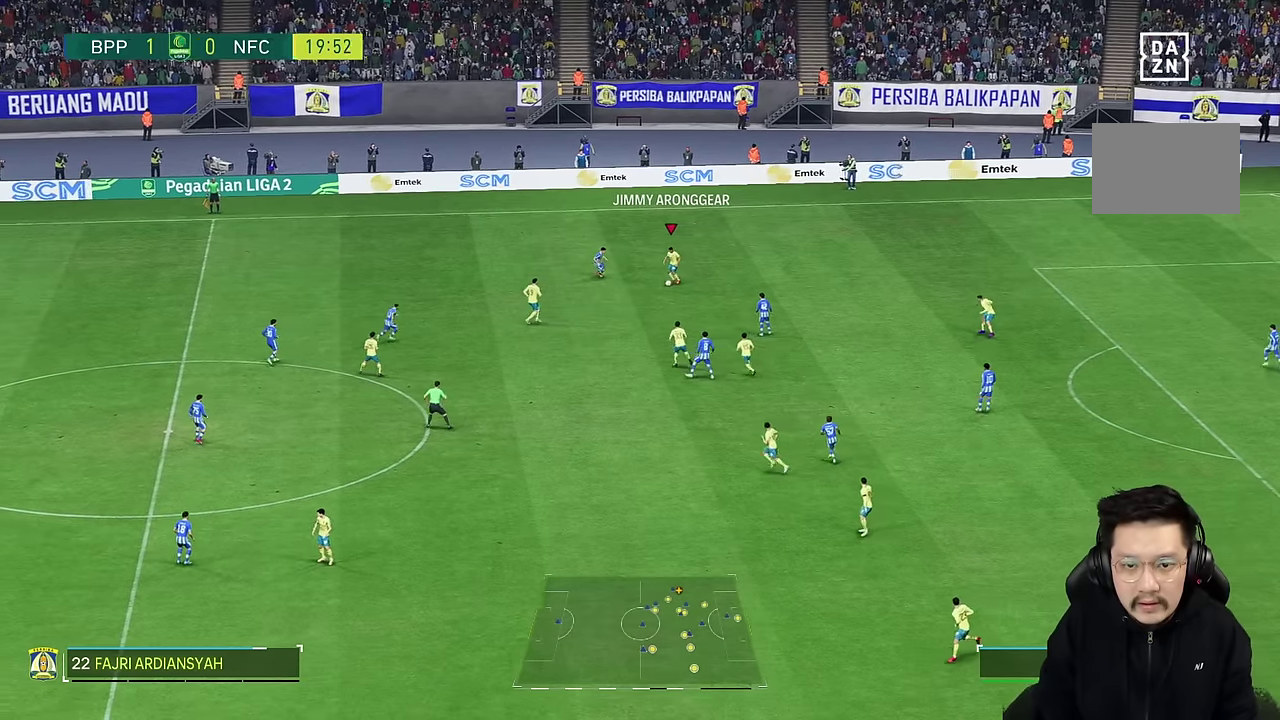
{"buttons": [], "left_stick": "center", "right_stick": "center", "events": [[33, "left_stick", "center"]]}
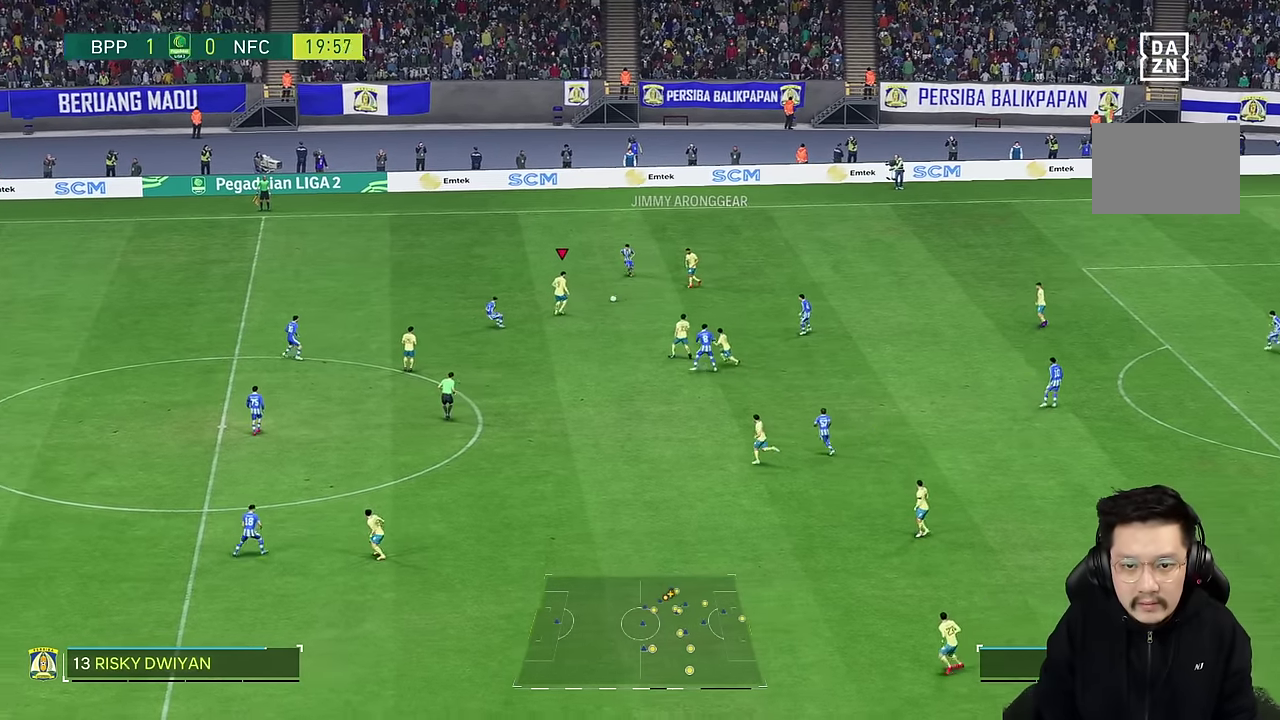
{"buttons": [], "left_stick": "center", "right_stick": "center", "events": [[16, "left_stick", "right"], [116, "left_stick", "down-right"], [316, "left_stick", "center"]]}
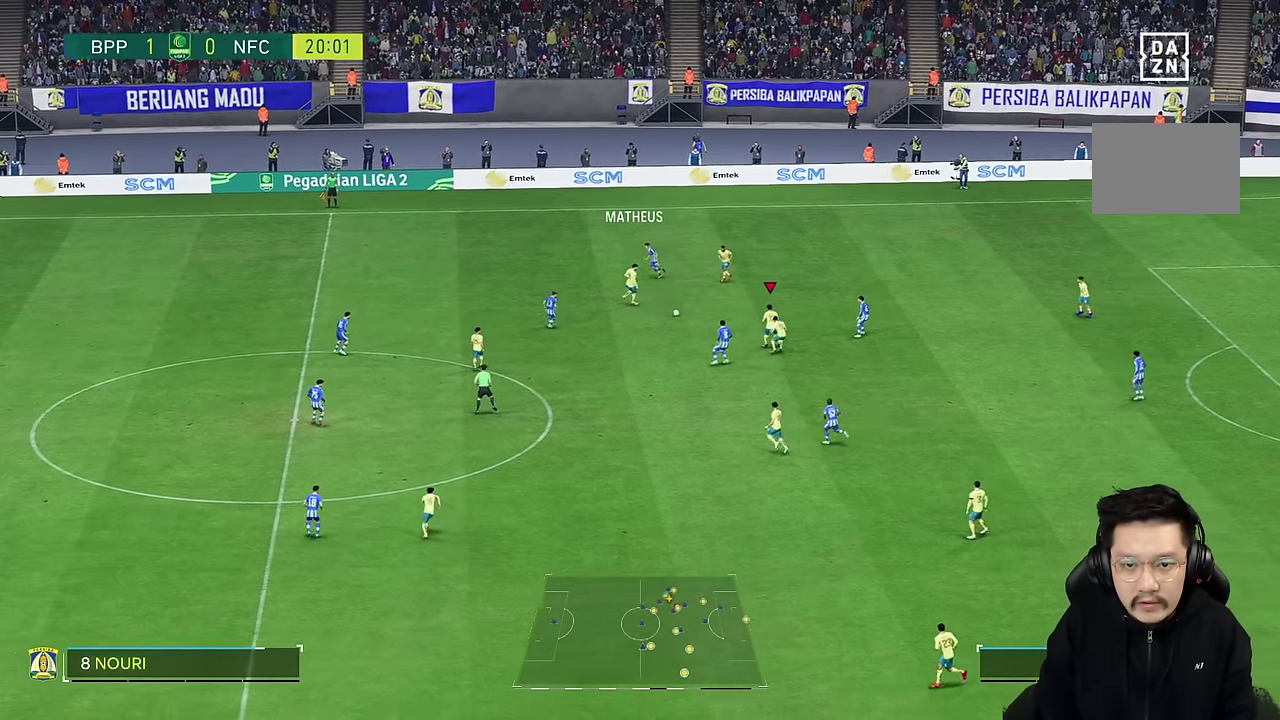
{"buttons": [], "left_stick": "down", "right_stick": "center", "events": [[133, "left_stick", "up"], [250, "left_stick", "right"], [300, "left_stick", "down"]]}
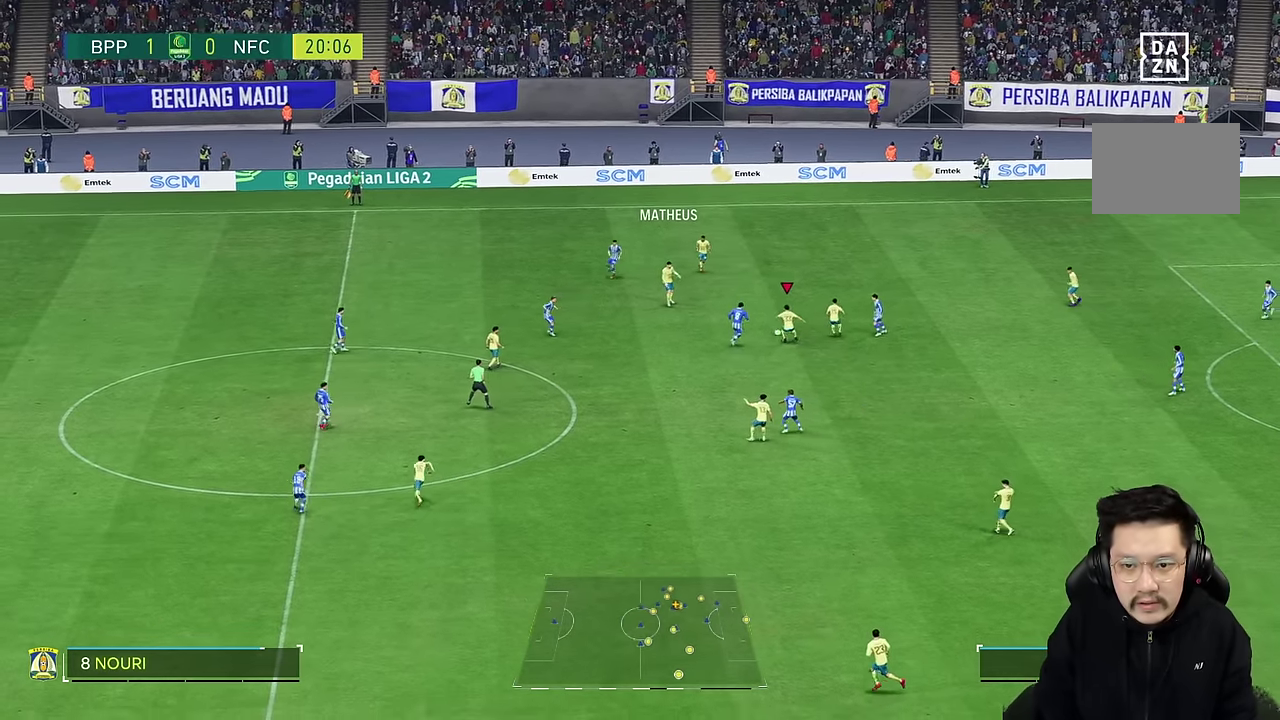
{"buttons": ["R2"], "left_stick": "down", "right_stick": "center", "events": [[400, "R2", "down"]]}
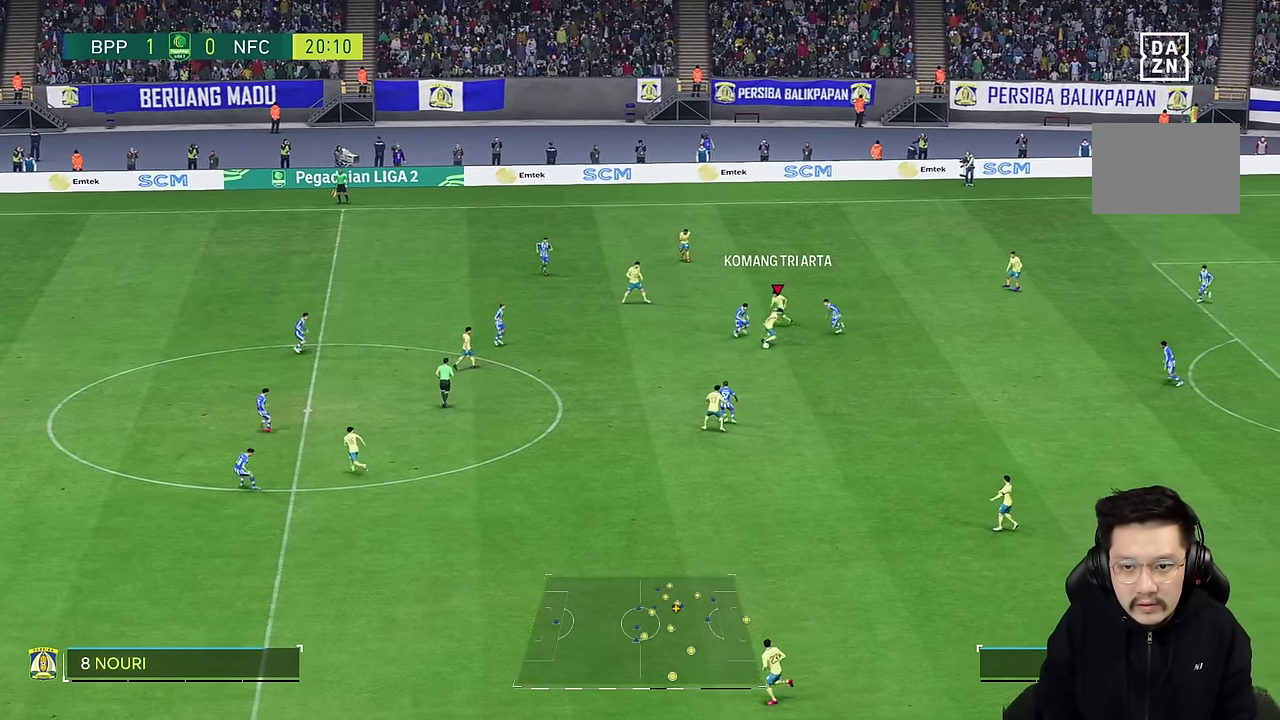
{"buttons": ["R2"], "left_stick": "down", "right_stick": "center", "events": [[66, "R2", "up"], [133, "left_stick", "down-right"], [216, "R2", "down"], [500, "left_stick", "down"]]}
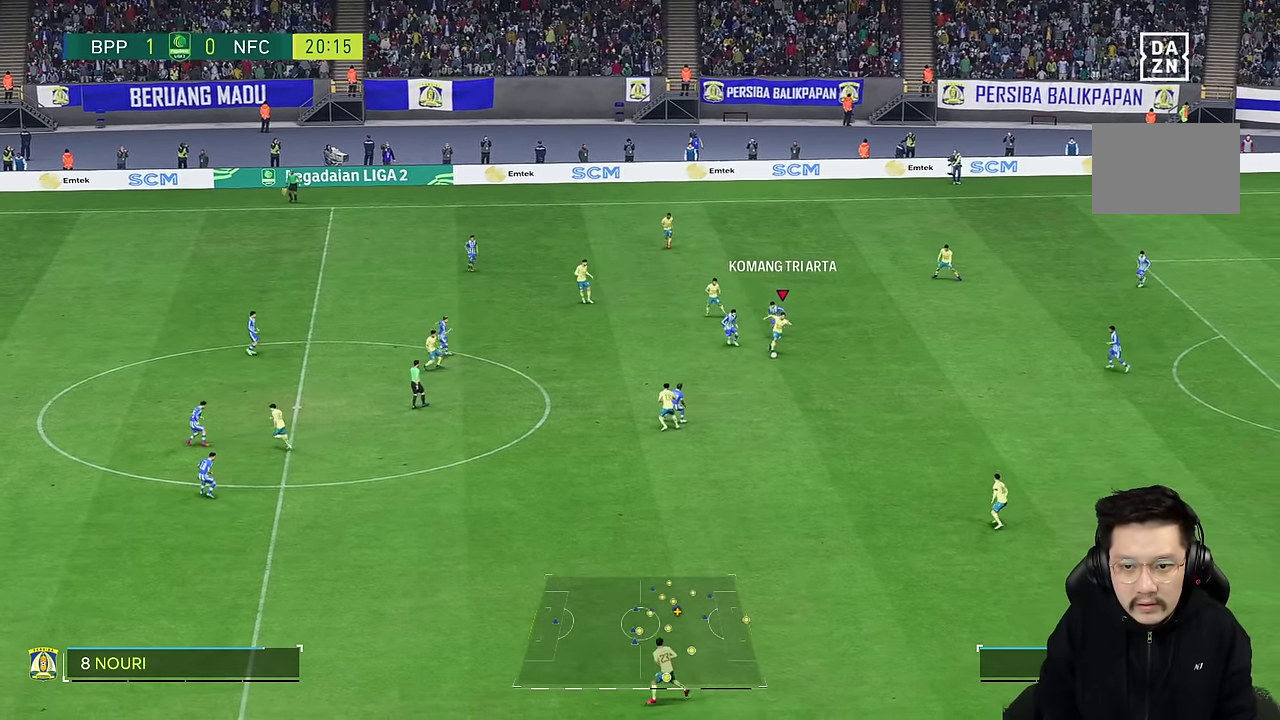
{"buttons": [], "left_stick": "down", "right_stick": "center", "events": [[16, "R2", "up"]]}
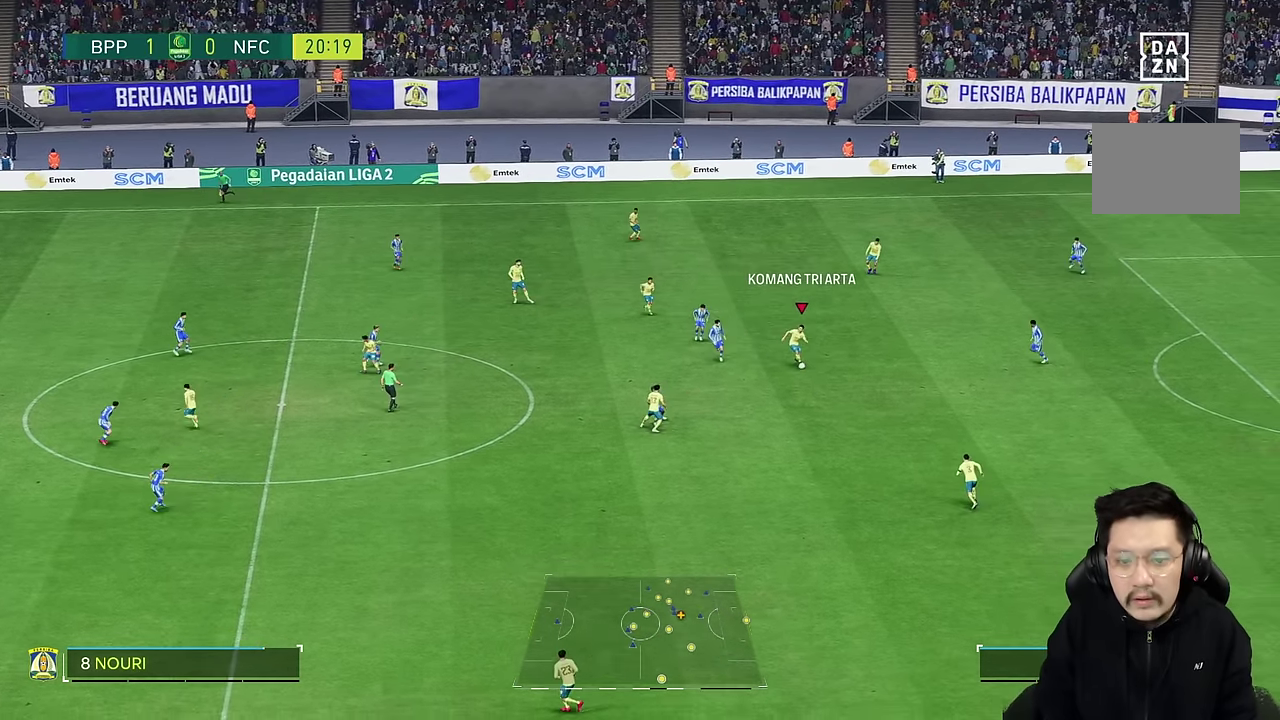
{"buttons": ["CIRCLE"], "left_stick": "down-left", "right_stick": "center", "events": [[283, "CIRCLE", "down"], [500, "left_stick", "down-left"]]}
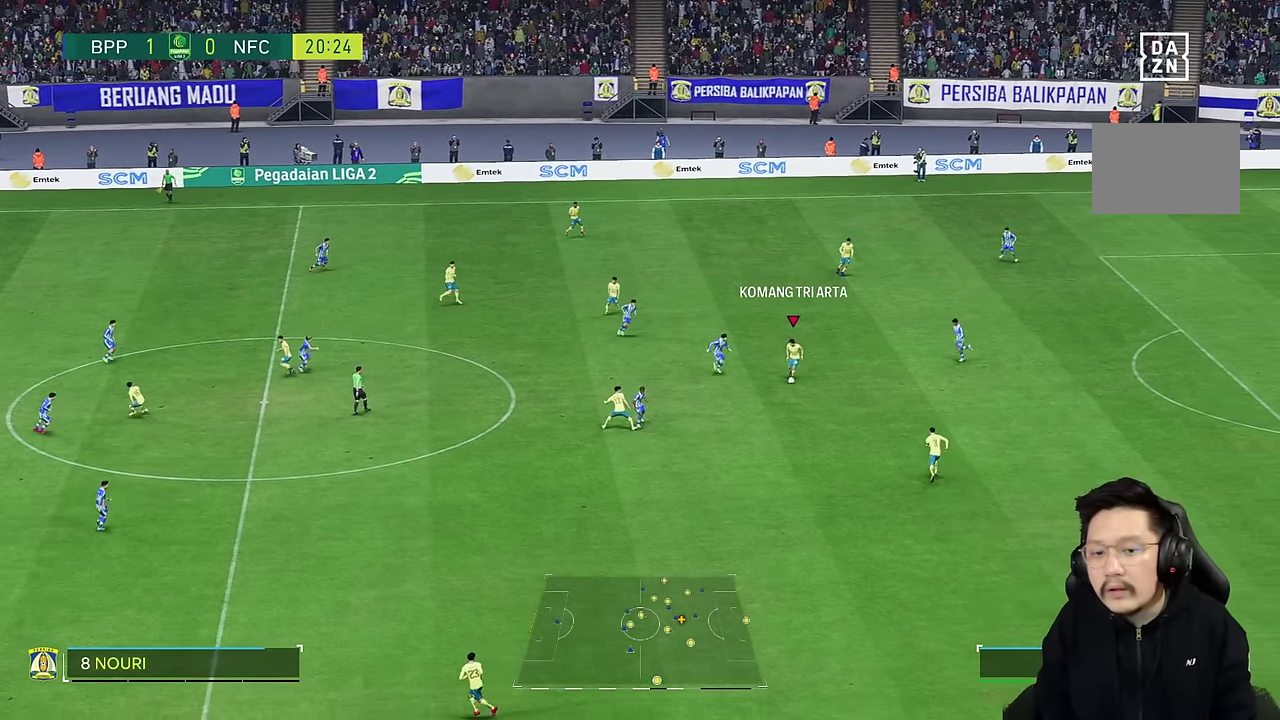
{"buttons": [], "left_stick": "down-left", "right_stick": "center", "events": [[50, "CIRCLE", "up"]]}
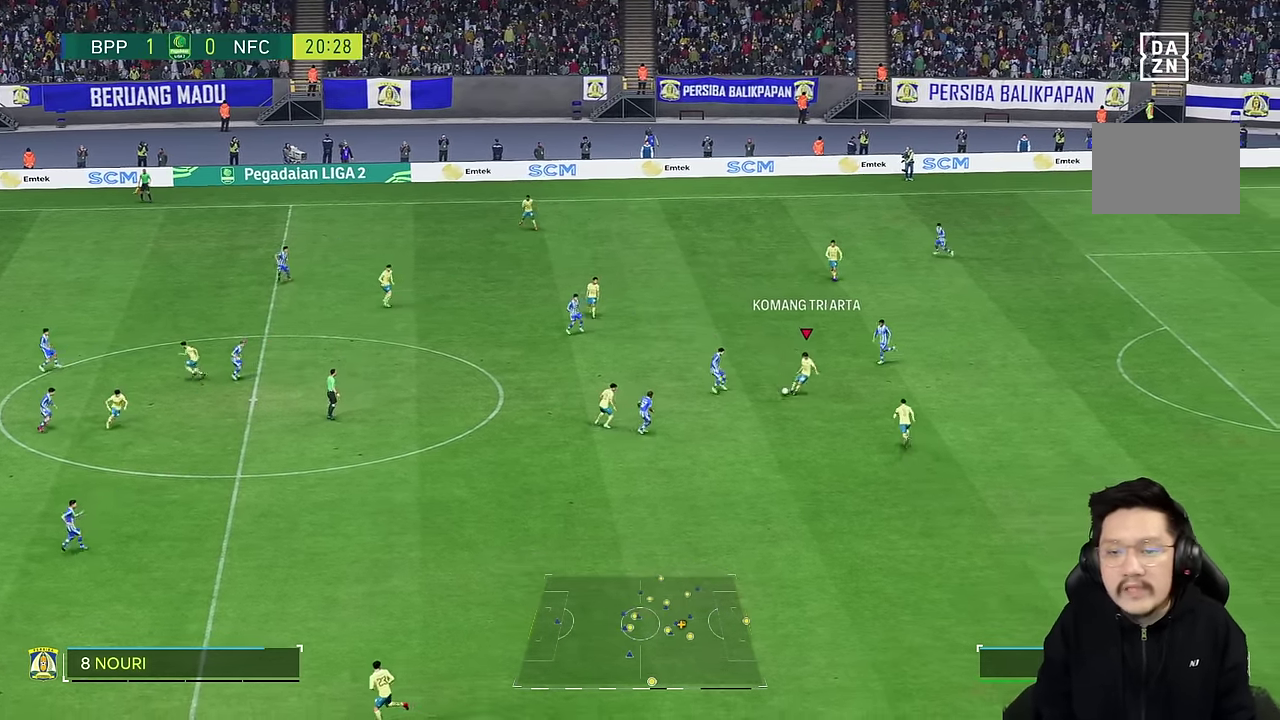
{"buttons": [], "left_stick": "center", "right_stick": "center", "events": [[167, "left_stick", "center"]]}
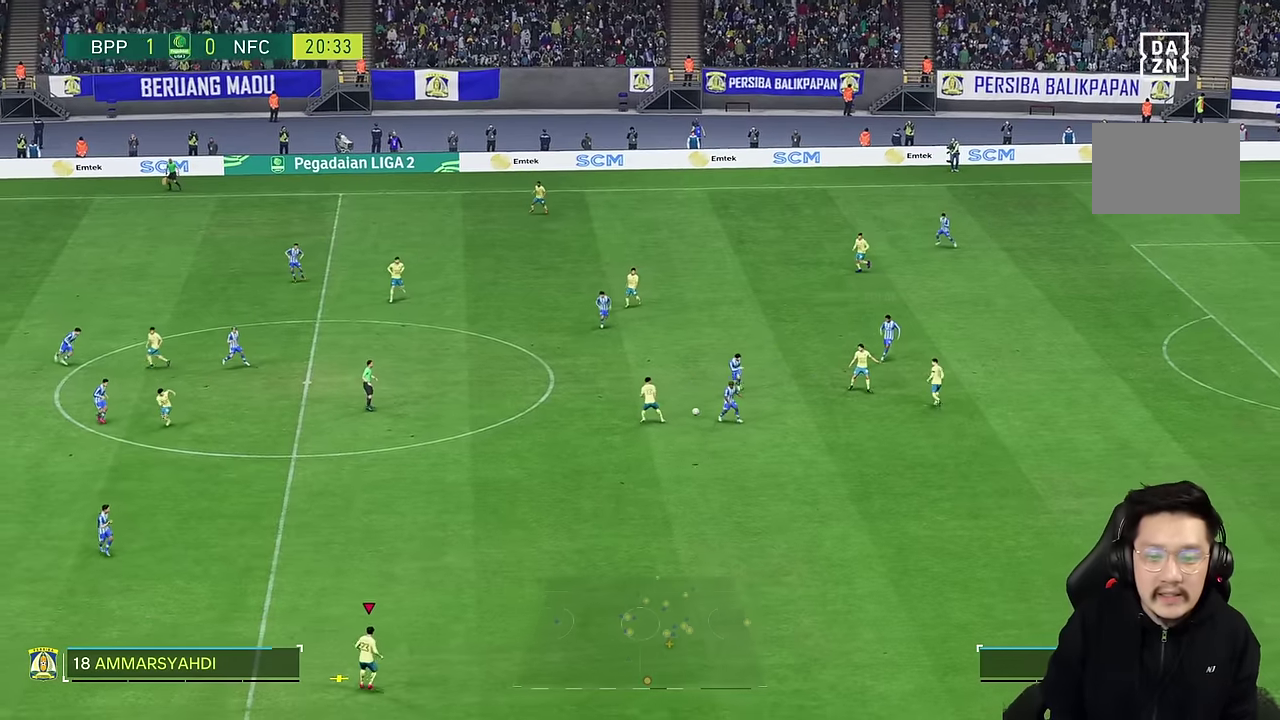
{"buttons": [], "left_stick": "center", "right_stick": "center", "events": []}
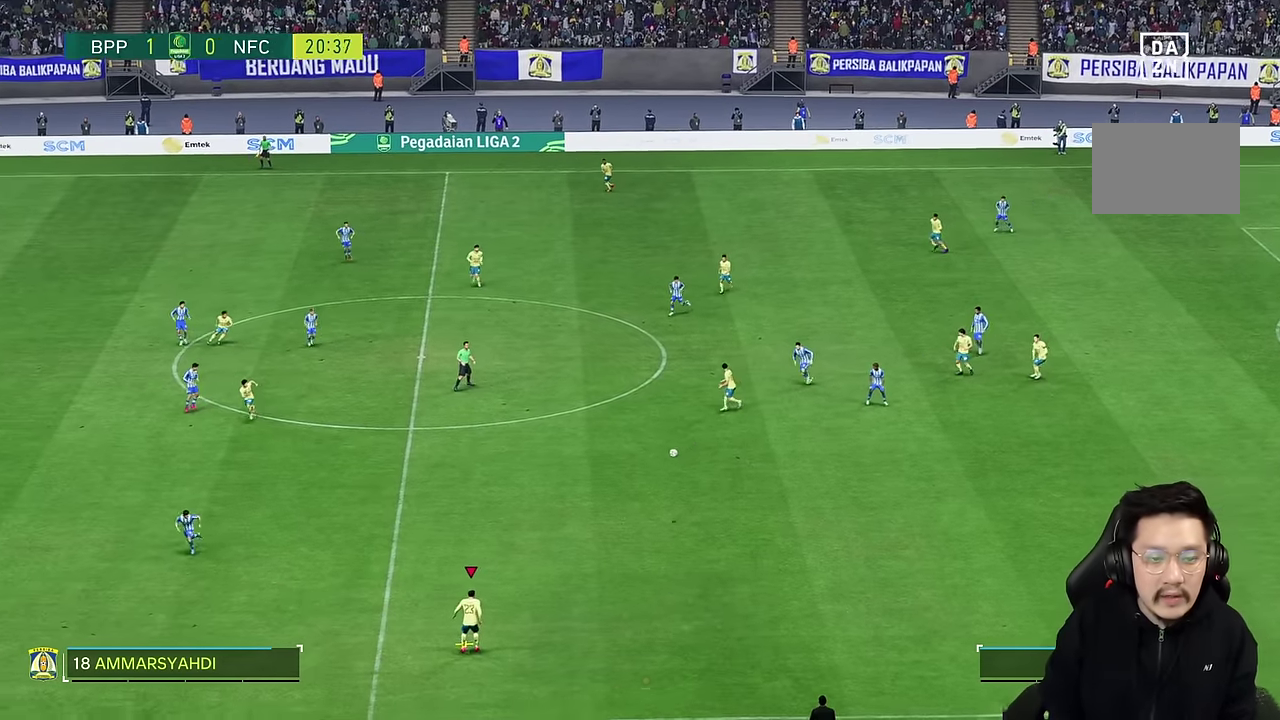
{"buttons": [], "left_stick": "center", "right_stick": "center", "events": []}
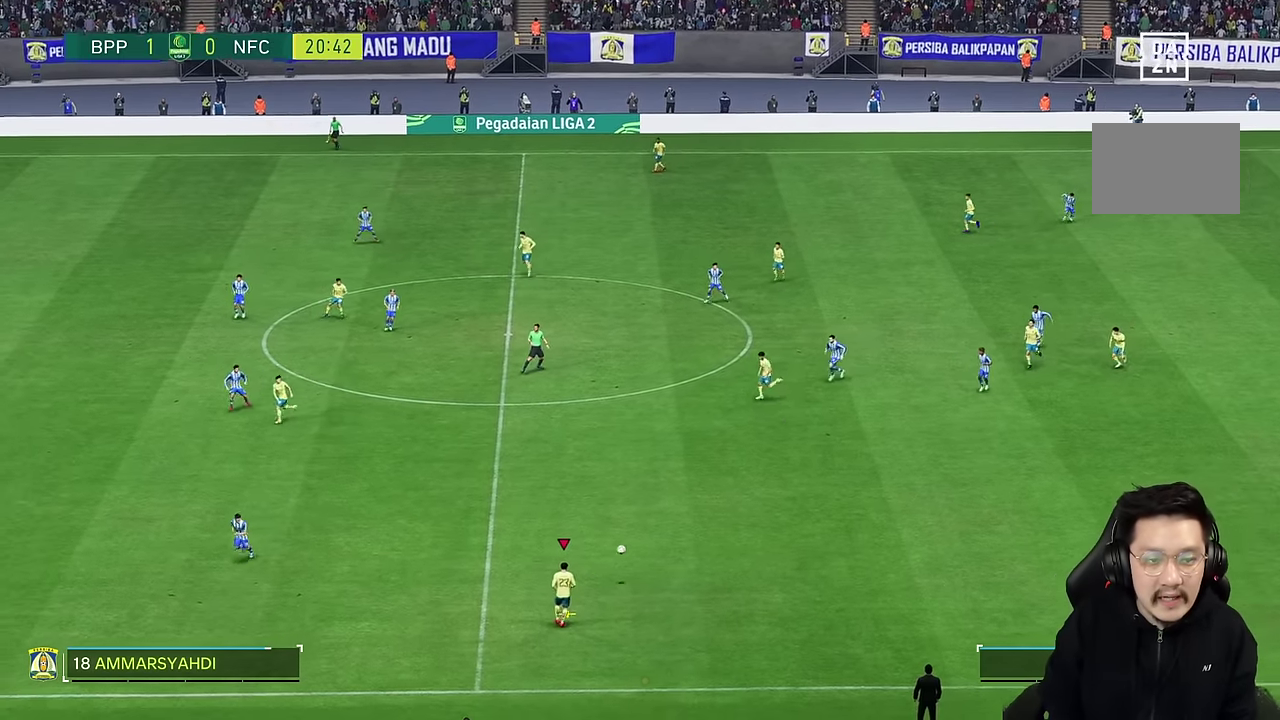
{"buttons": [], "left_stick": "up-left", "right_stick": "center", "events": [[200, "left_stick", "up-left"]]}
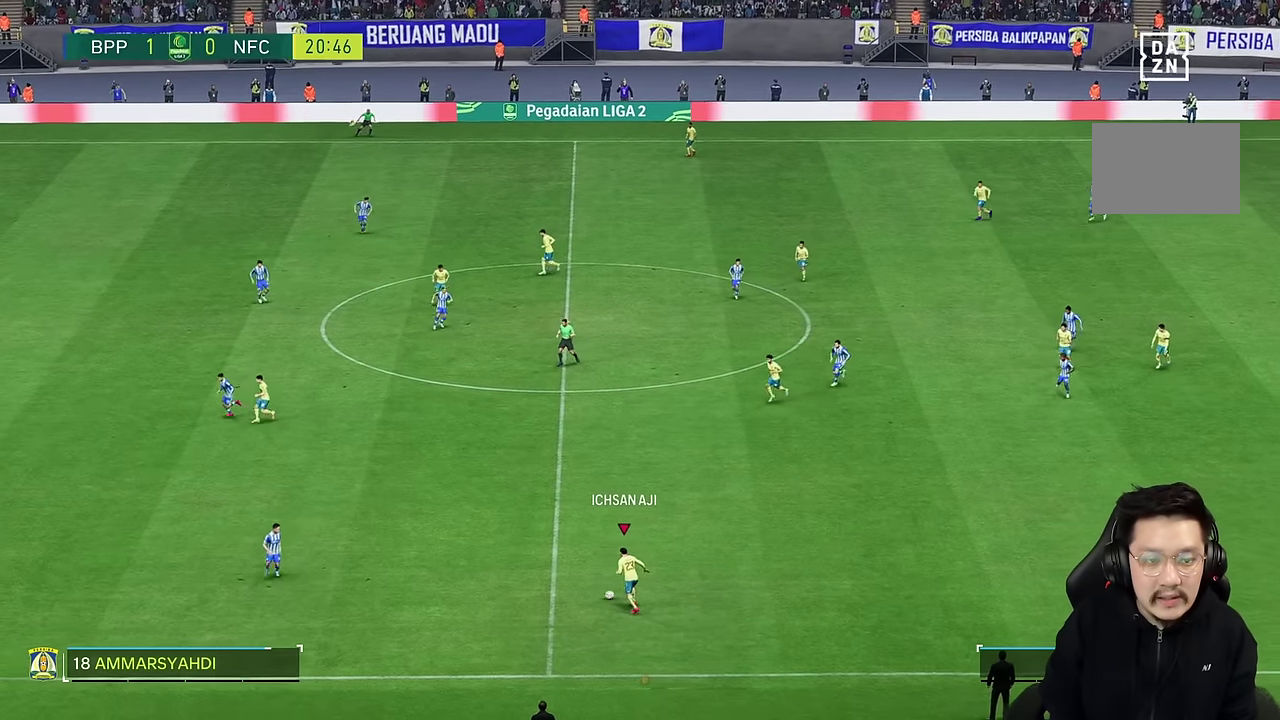
{"buttons": [], "left_stick": "up-left", "right_stick": "center", "events": [[34, "R2", "down"], [100, "R2", "up"]]}
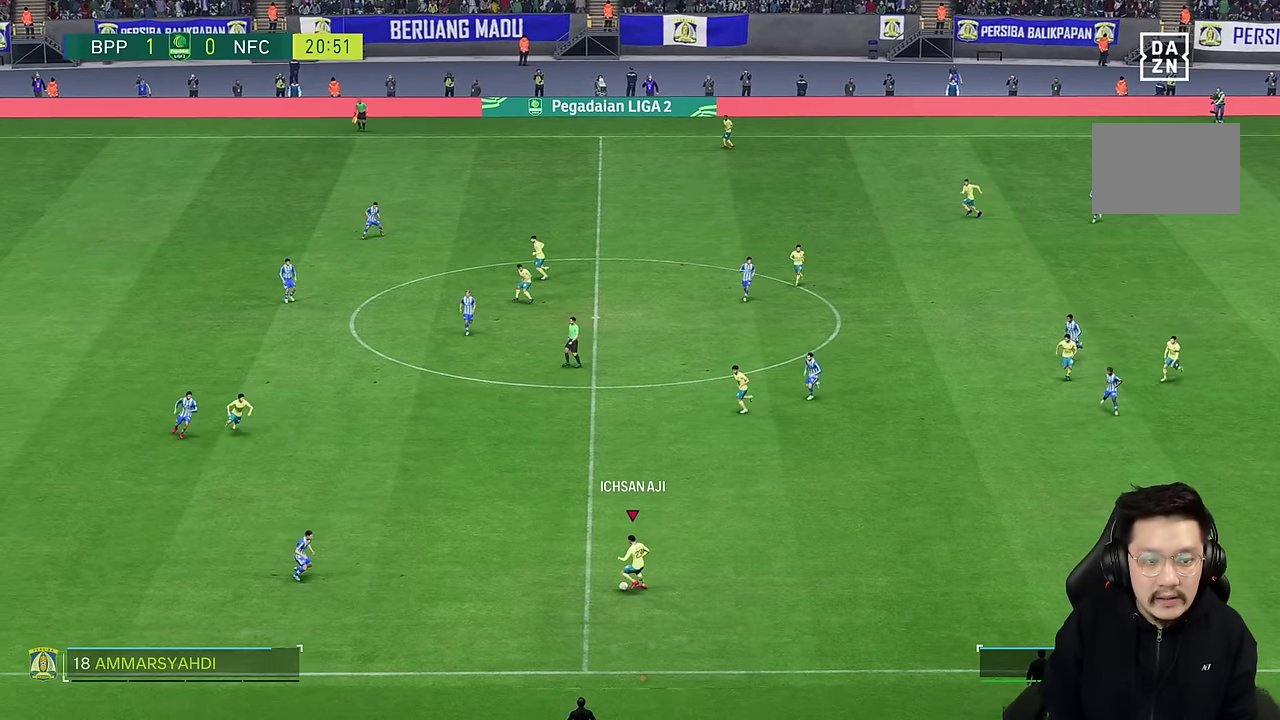
{"buttons": [], "left_stick": "right", "right_stick": "center", "events": [[84, "left_stick", "center"], [367, "left_stick", "right"]]}
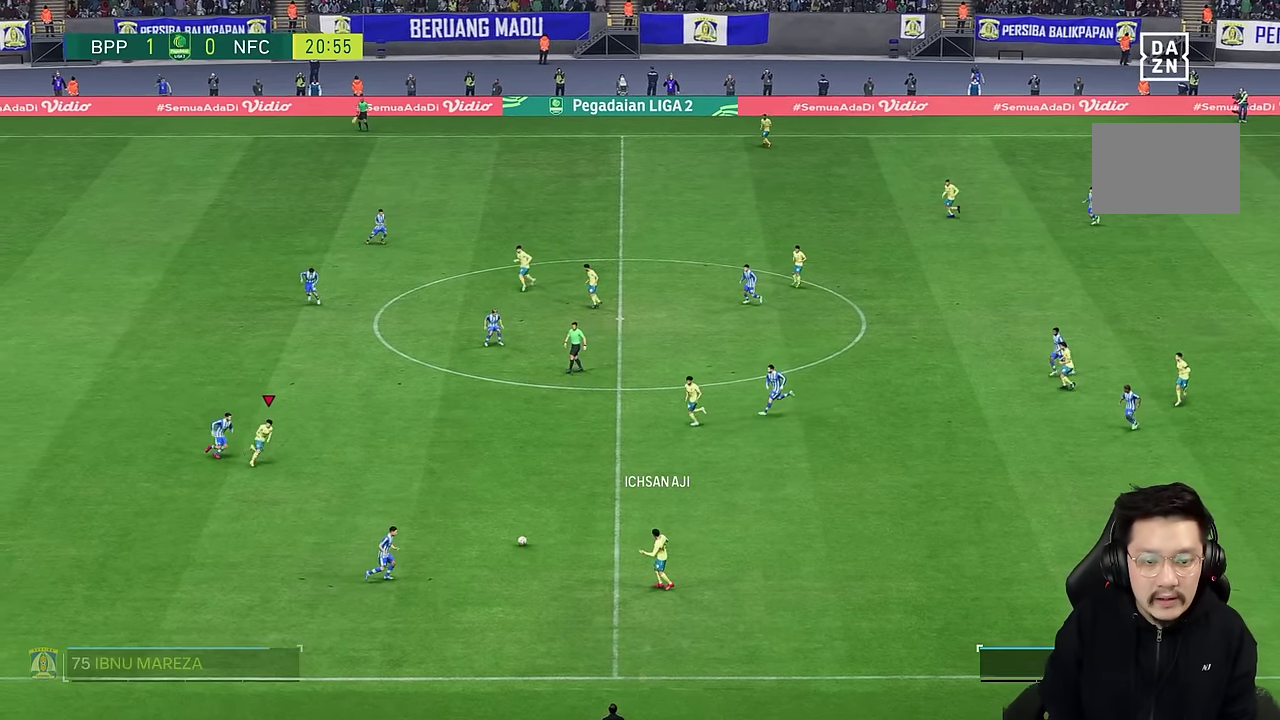
{"buttons": [], "left_stick": "right", "right_stick": "center", "events": []}
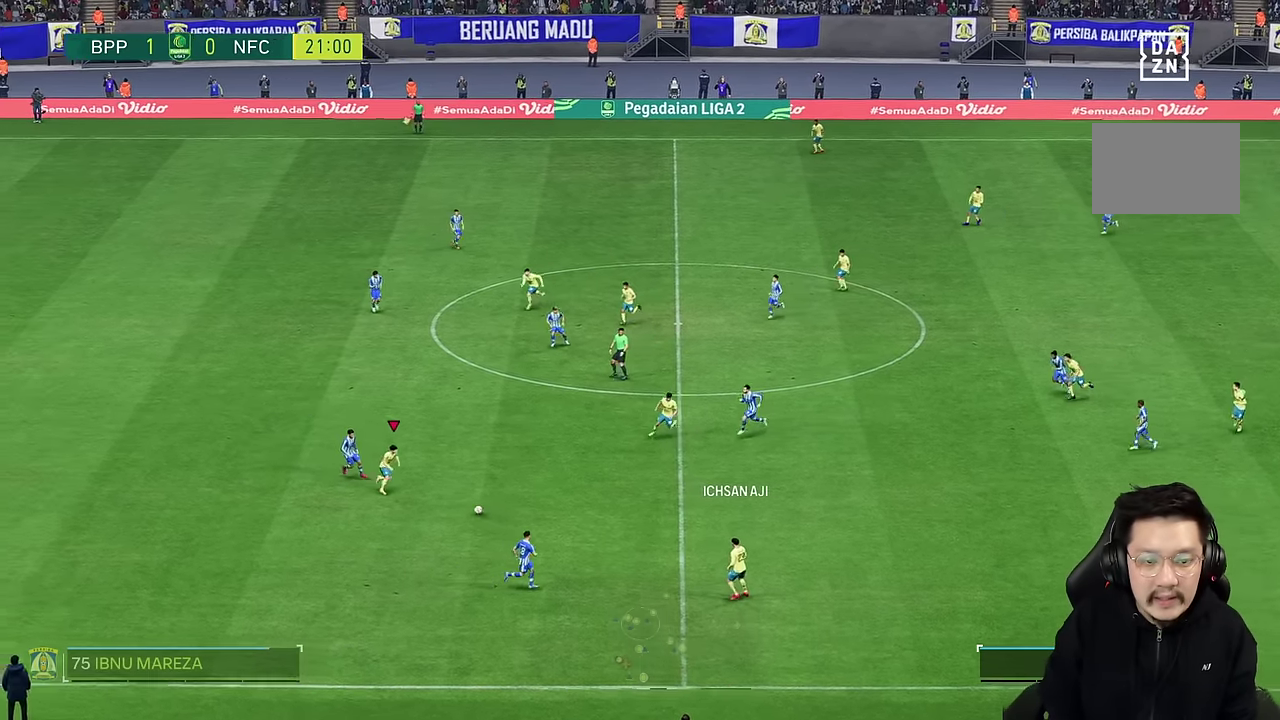
{"buttons": [], "left_stick": "up", "right_stick": "center", "events": [[400, "left_stick", "up"]]}
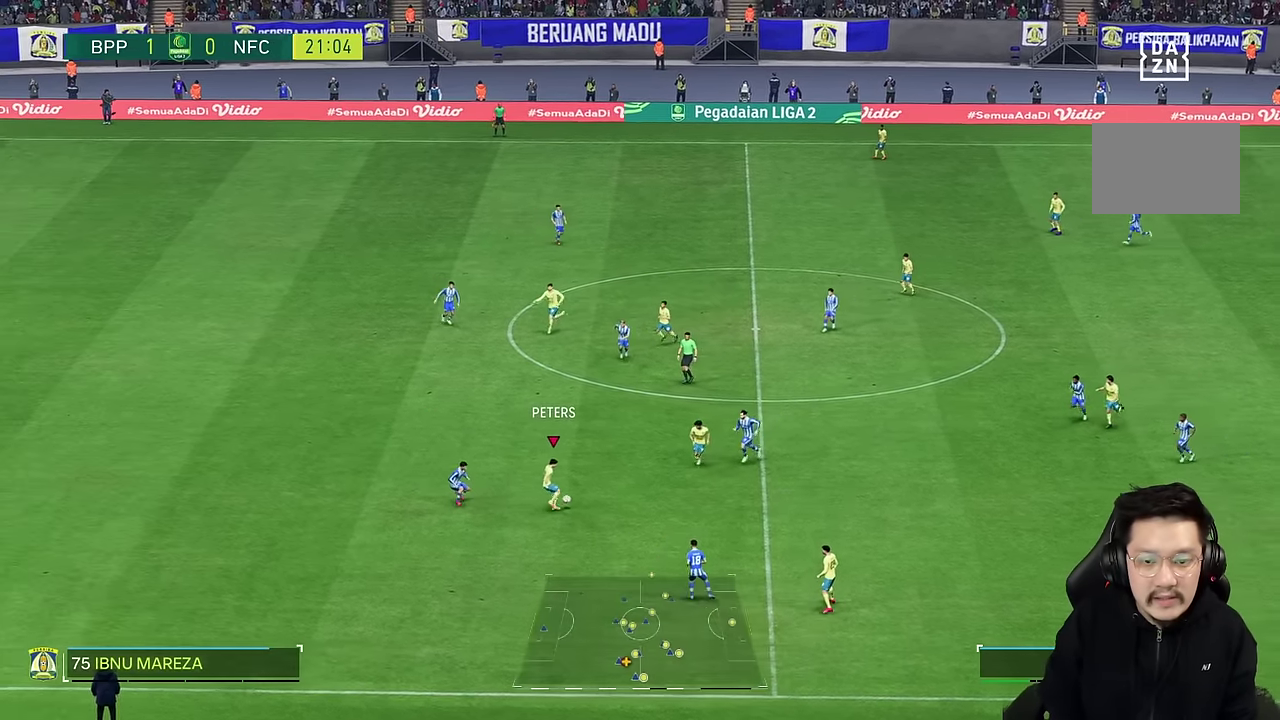
{"buttons": ["R2"], "left_stick": "left", "right_stick": "center", "events": [[334, "left_stick", "left"], [400, "R2", "down"]]}
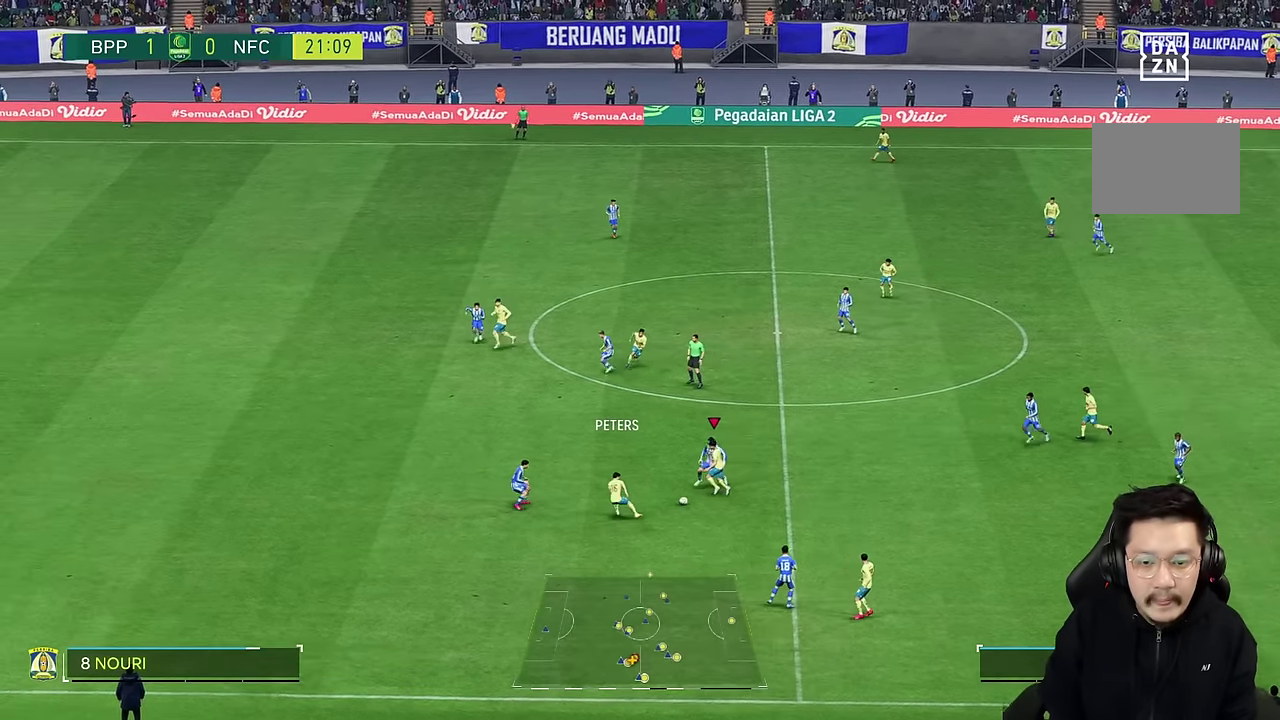
{"buttons": ["R2"], "left_stick": "down", "right_stick": "center", "events": [[34, "left_stick", "down-left"], [467, "left_stick", "down"]]}
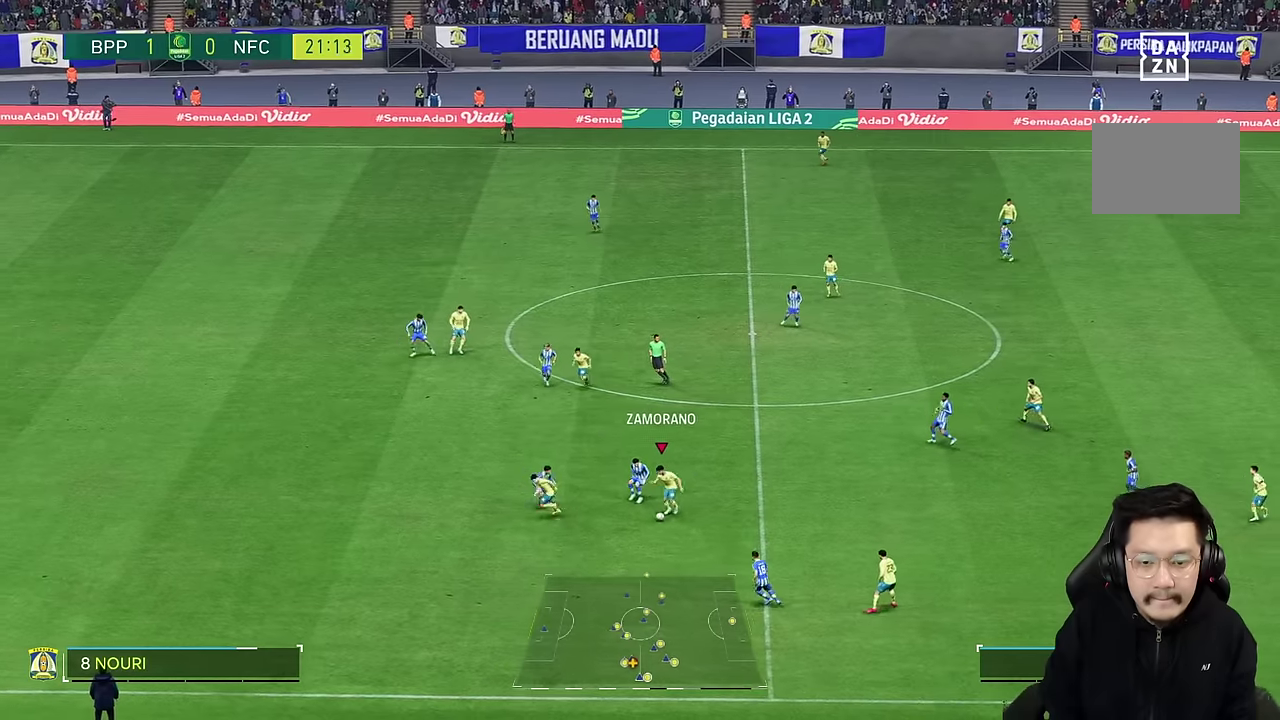
{"buttons": [], "left_stick": "left", "right_stick": "center", "events": [[217, "TRIANGLE", "down"], [250, "R2", "up"], [300, "TRIANGLE", "up"], [300, "left_stick", "left"]]}
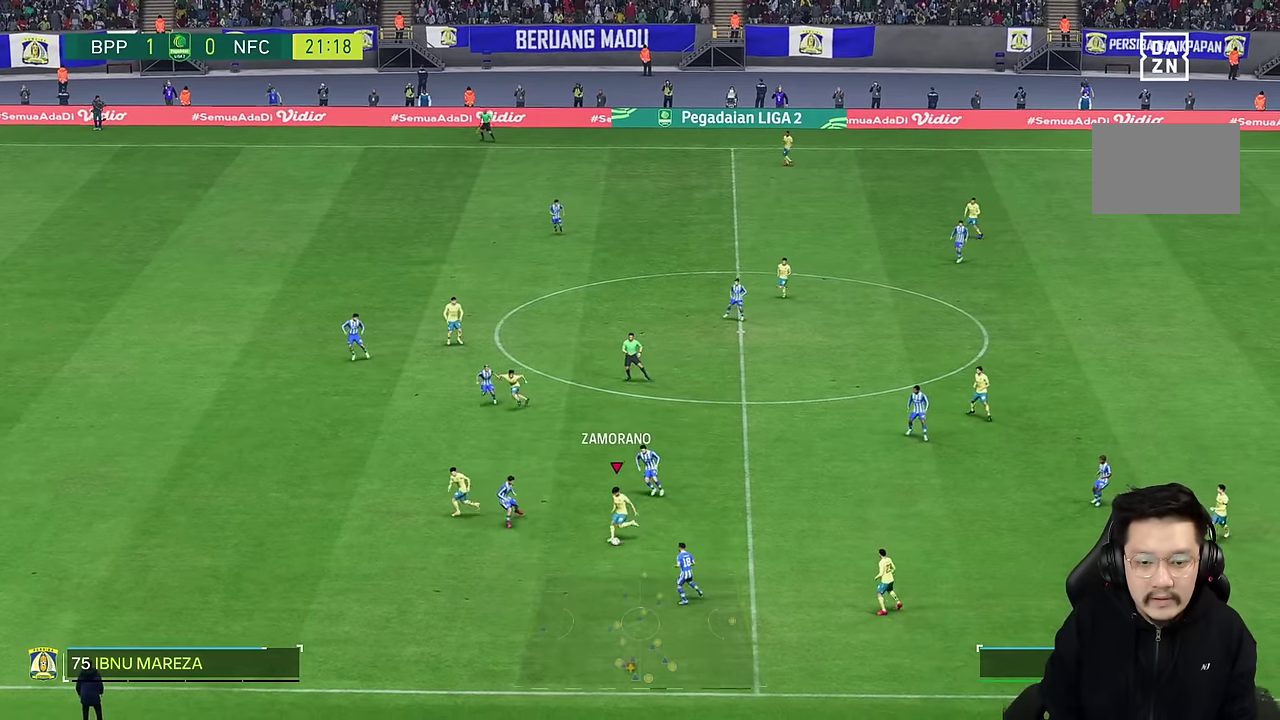
{"buttons": [], "left_stick": "left", "right_stick": "center", "events": []}
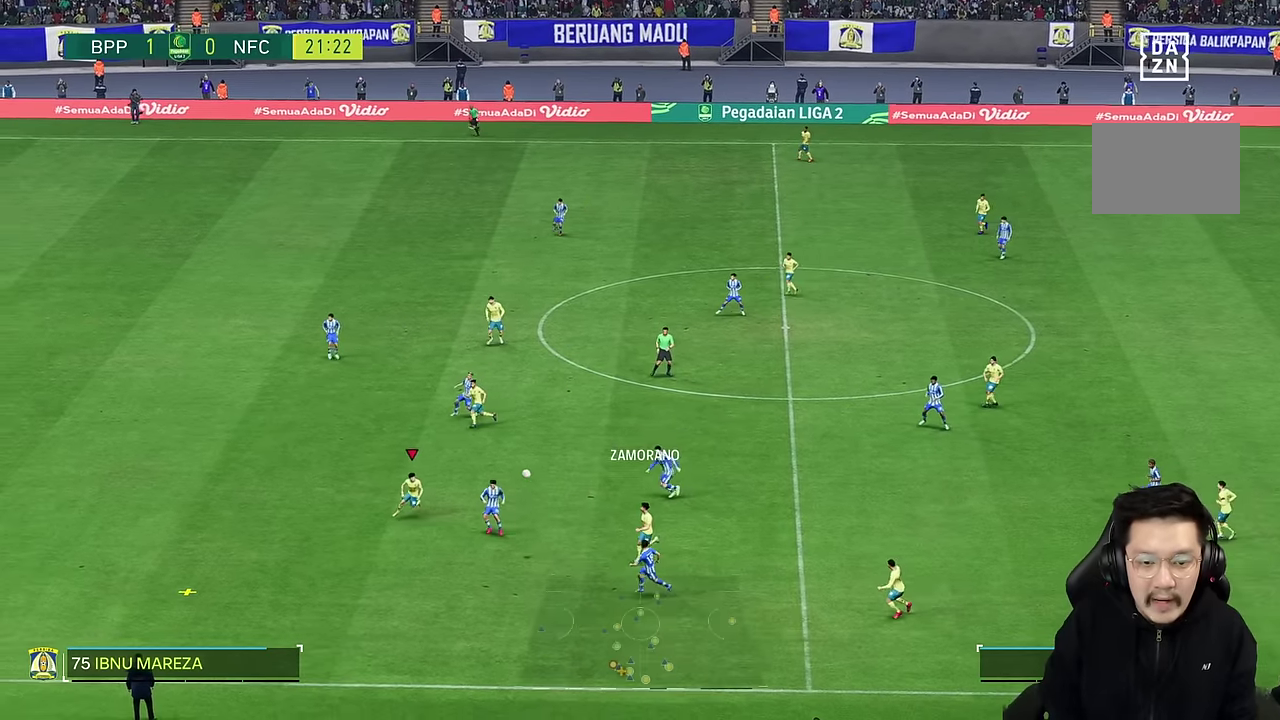
{"buttons": [], "left_stick": "left", "right_stick": "center", "events": []}
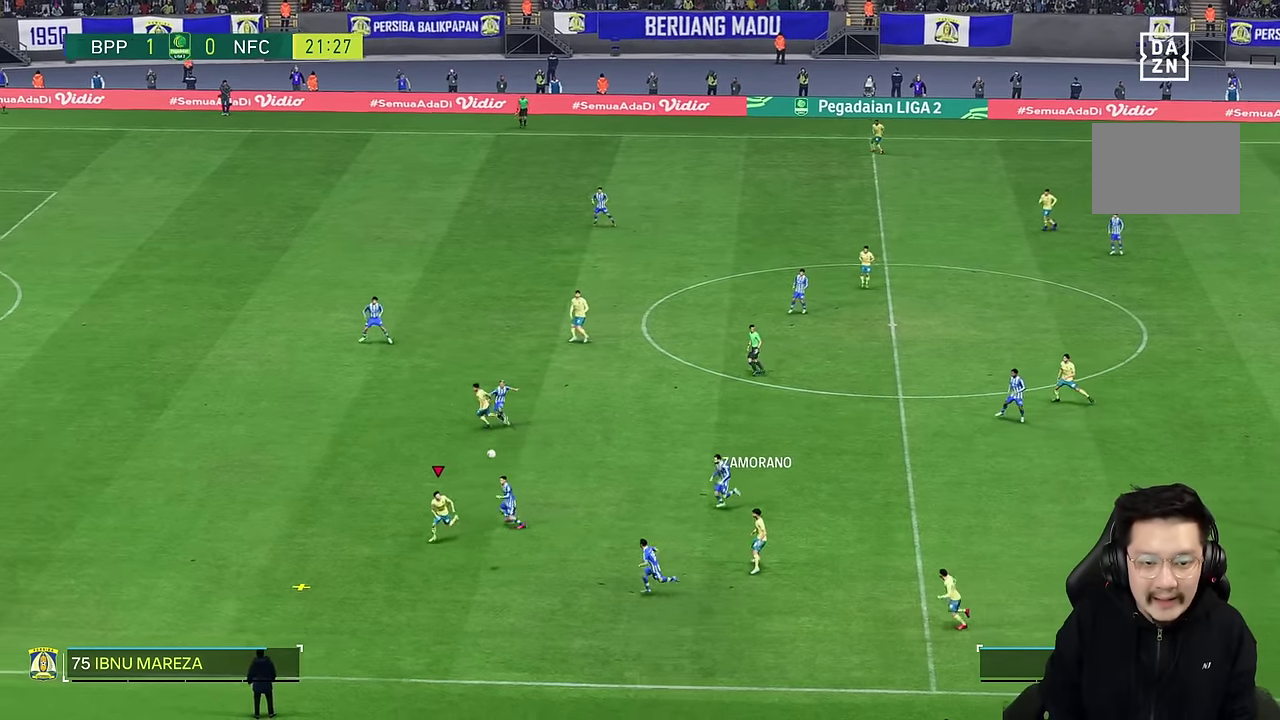
{"buttons": [], "left_stick": "left", "right_stick": "center", "events": []}
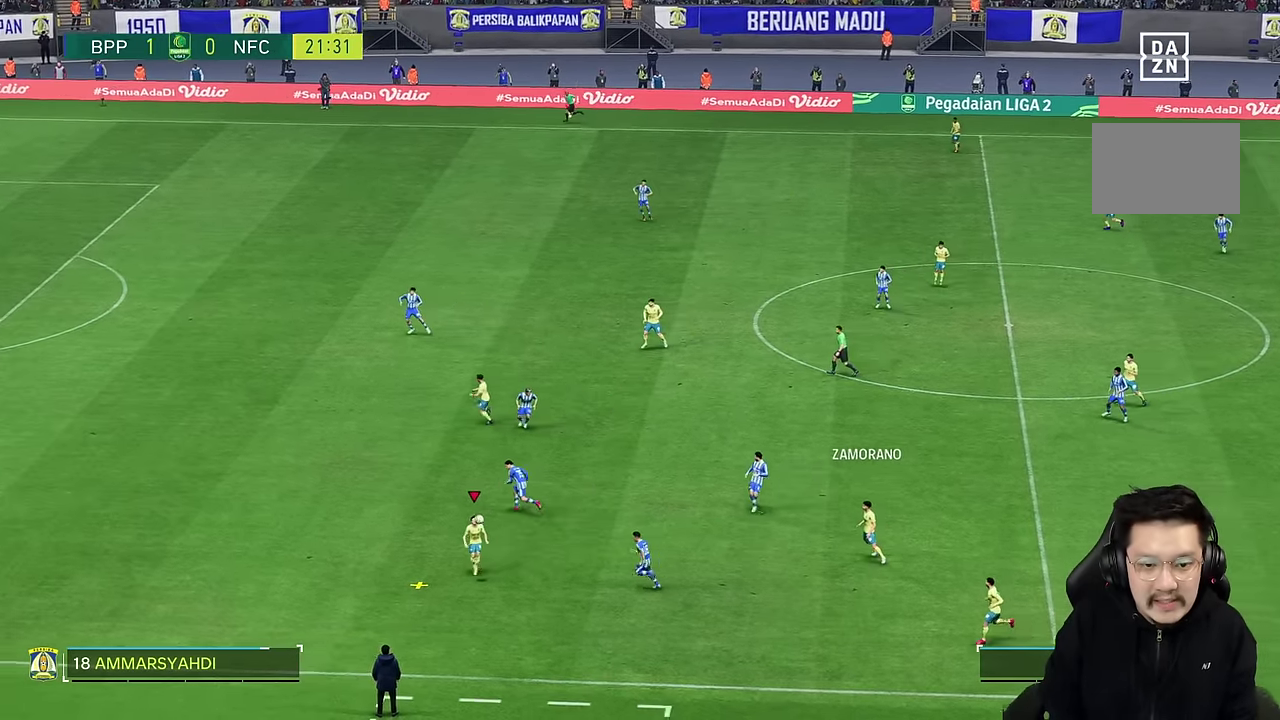
{"buttons": [], "left_stick": "up-left", "right_stick": "center", "events": [[67, "TRIANGLE", "down"], [117, "left_stick", "up-left"], [300, "TRIANGLE", "up"]]}
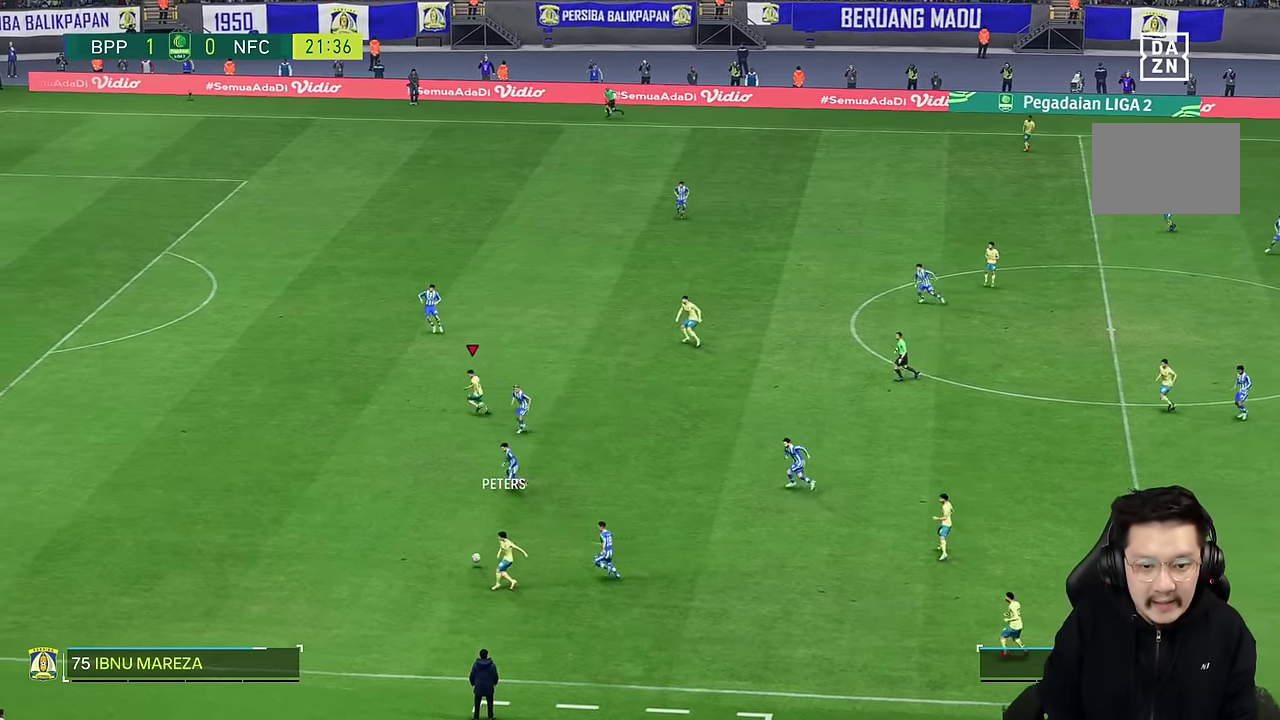
{"buttons": [], "left_stick": "down-left", "right_stick": "center", "events": [[267, "left_stick", "left"], [367, "left_stick", "down-left"]]}
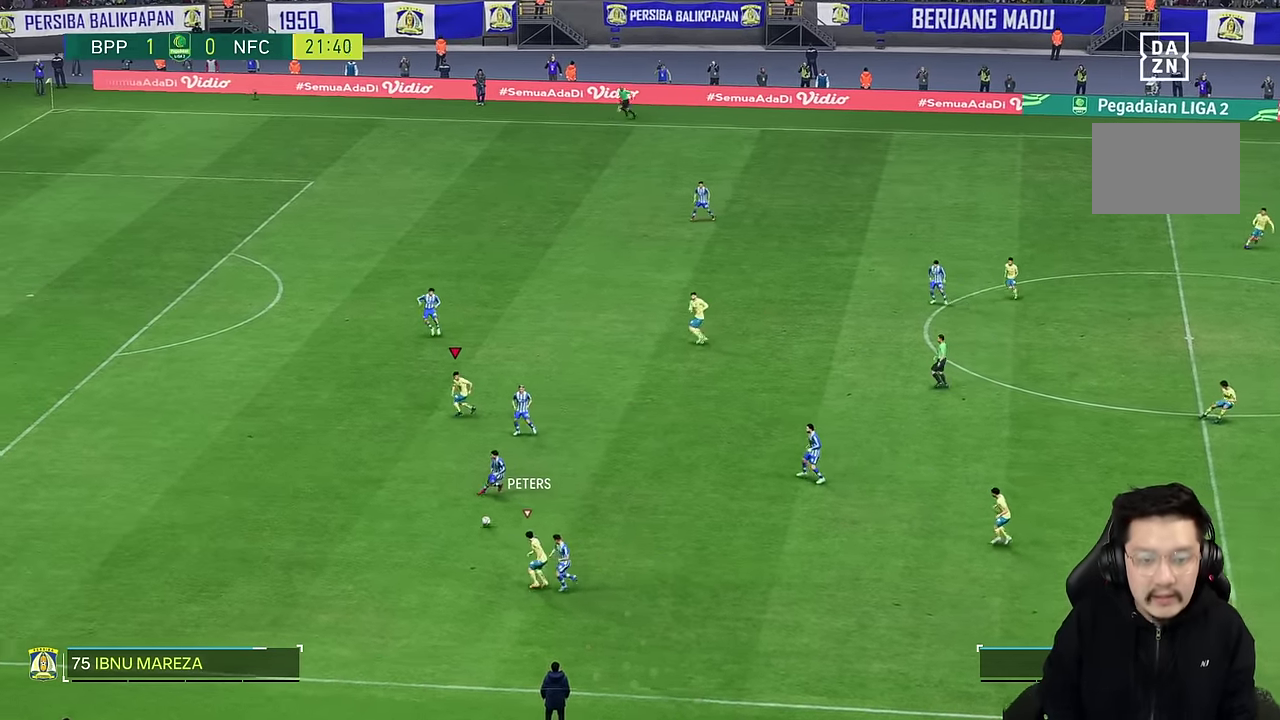
{"buttons": [], "left_stick": "up", "right_stick": "center", "events": [[17, "left_stick", "down-right"], [67, "R2", "down"], [67, "left_stick", "up"], [467, "R2", "up"]]}